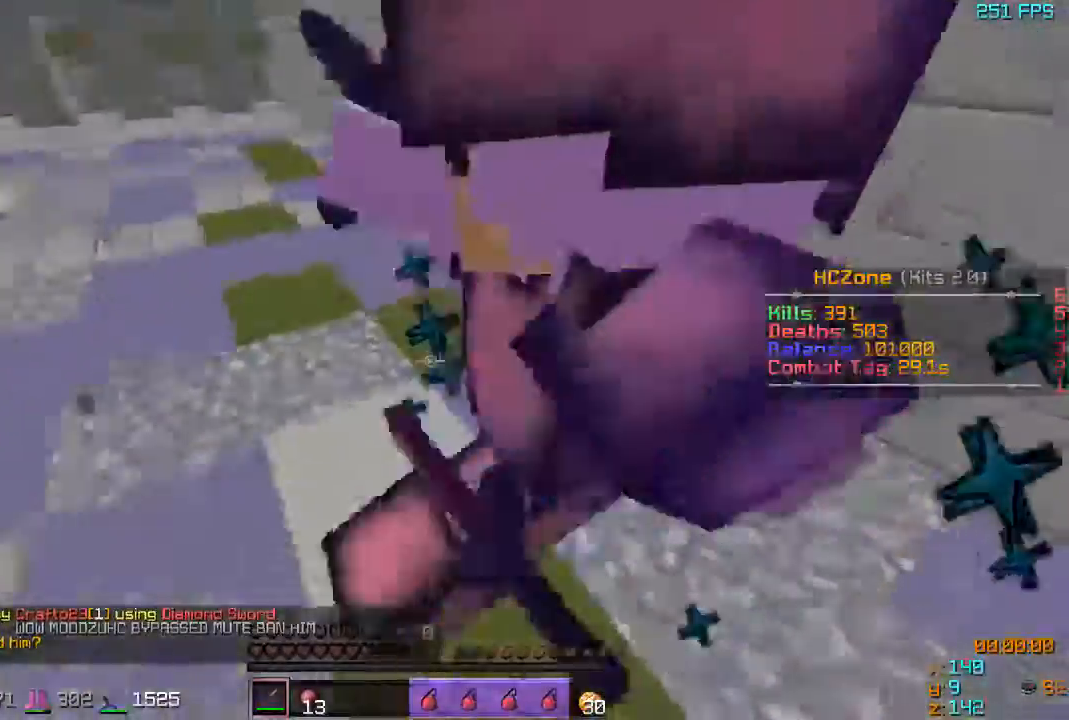
Gameplay with keyboard; each line is a JSON object with the keys held at the frame after it. "events" lists presses ("down") and releases ("up") of "a", "d", "s" and "w" between this image and that frame as [ms after this image, input, new state], when the widget could be followed in between. No other keys are recorded. Mouse input is not recorded.
{"keys": ["w"], "events": [[117, "d", "up"], [167, "a", "down"], [267, "w", "down"], [350, "a", "up"]]}
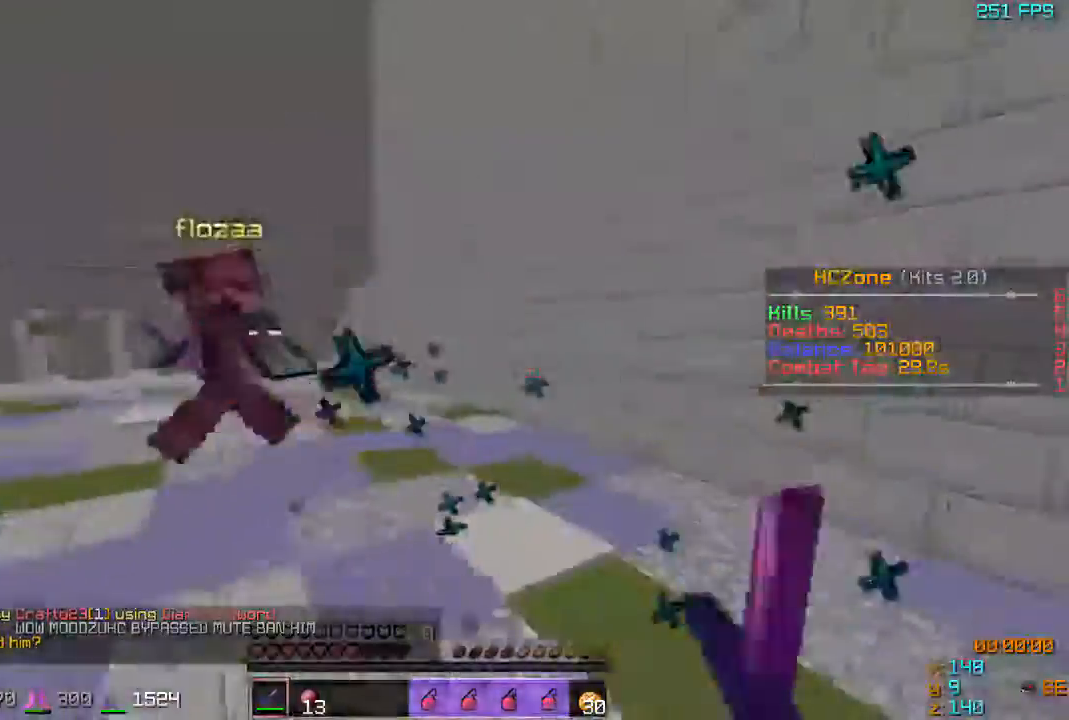
{"keys": ["a", "w"], "events": [[233, "a", "down"]]}
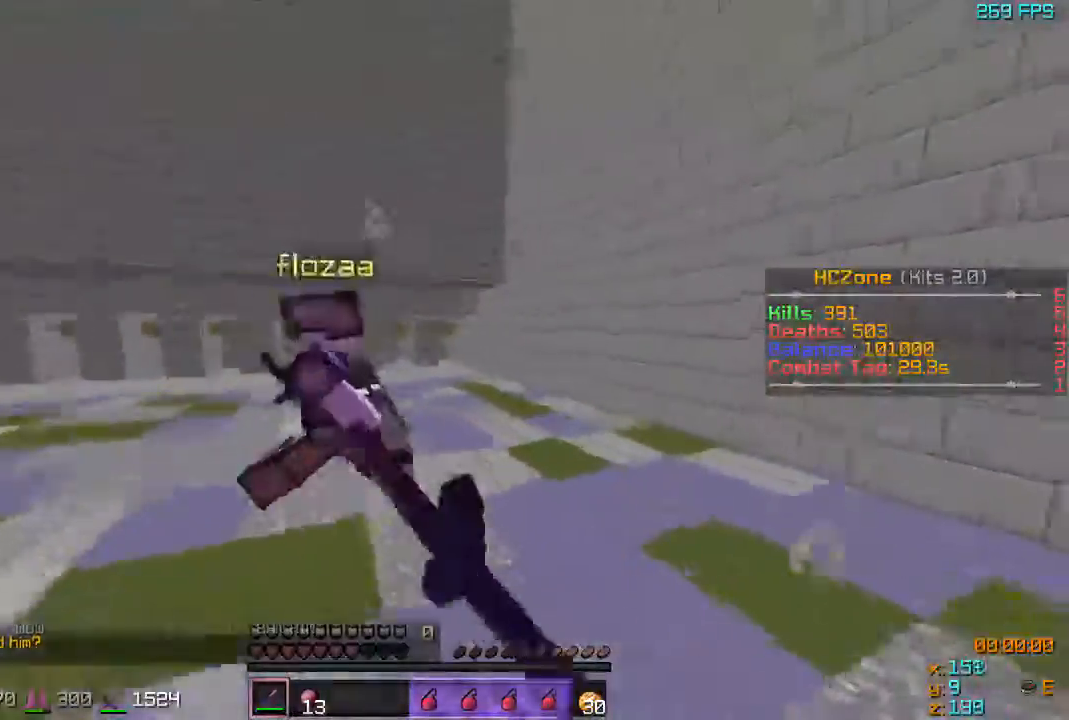
{"keys": ["a", "w"], "events": [[133, "w", "up"], [467, "w", "down"]]}
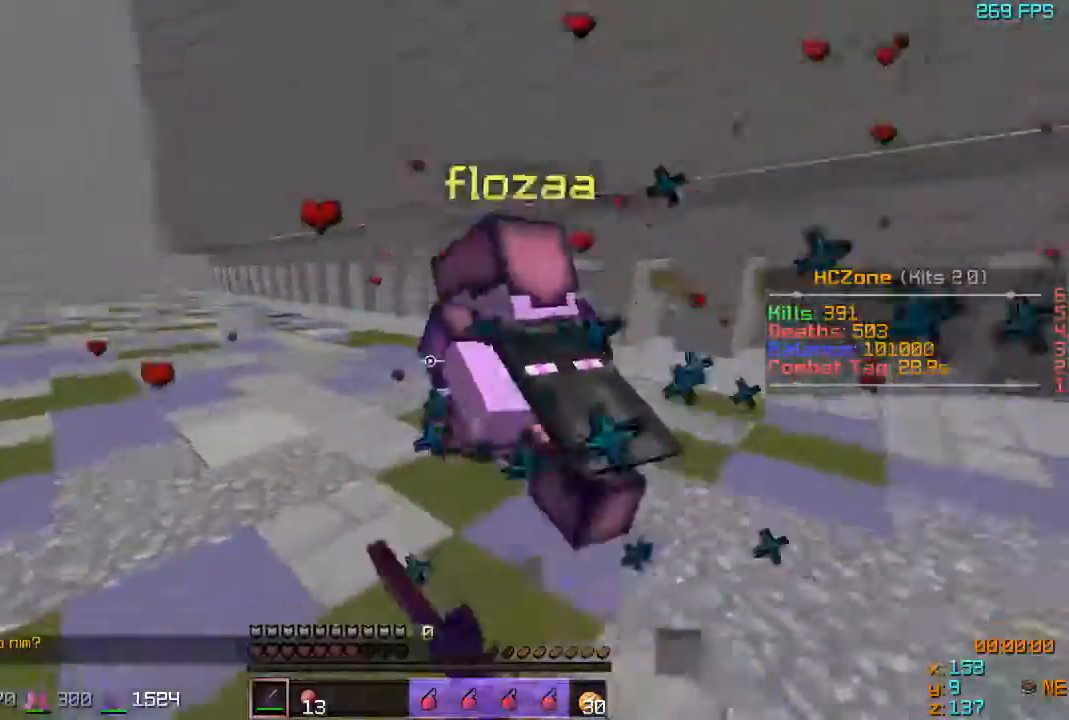
{"keys": ["a", "w"], "events": []}
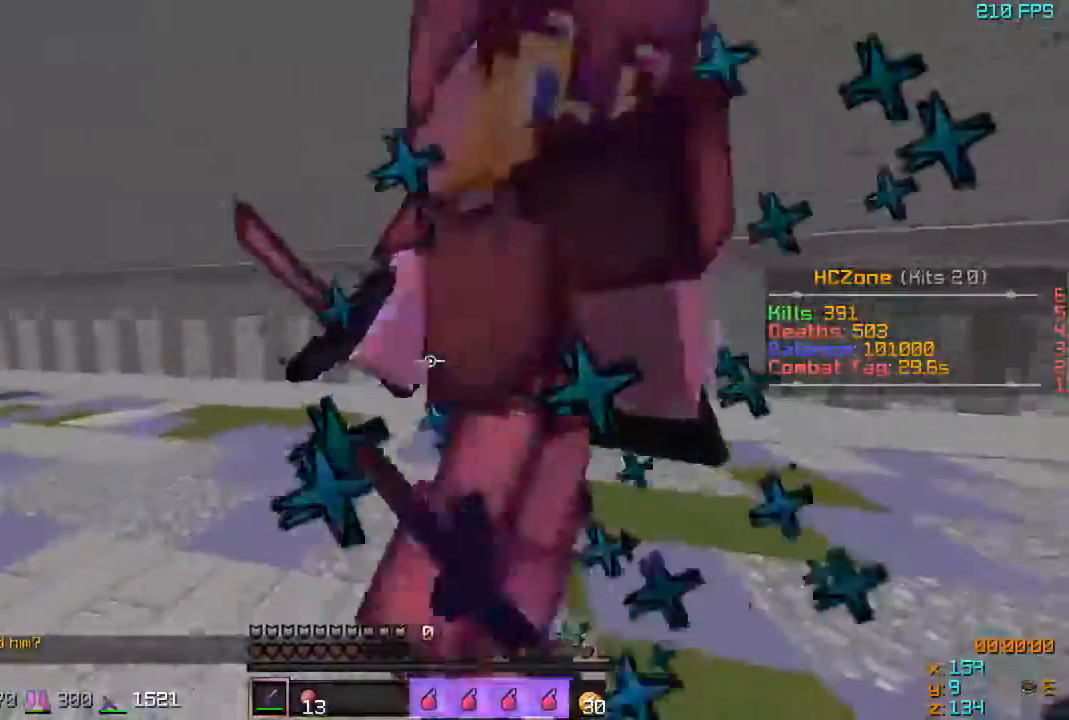
{"keys": ["a", "w"], "events": [[167, "s", "down"], [167, "w", "up"], [417, "s", "up"], [417, "w", "down"]]}
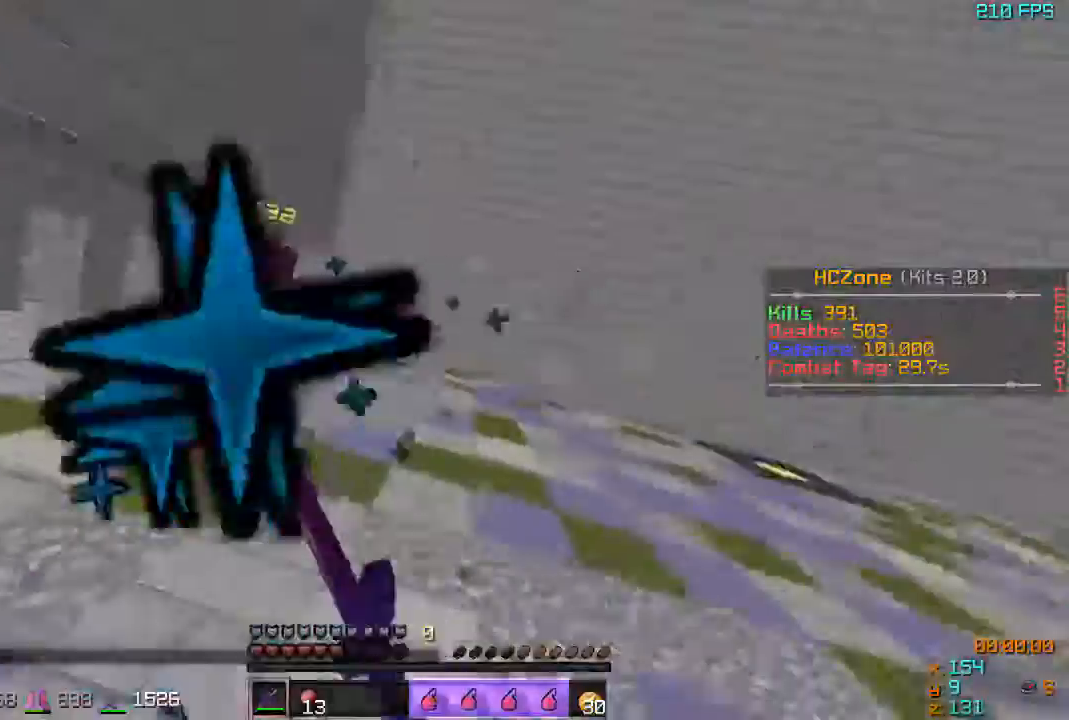
{"keys": ["w"], "events": [[67, "a", "up"]]}
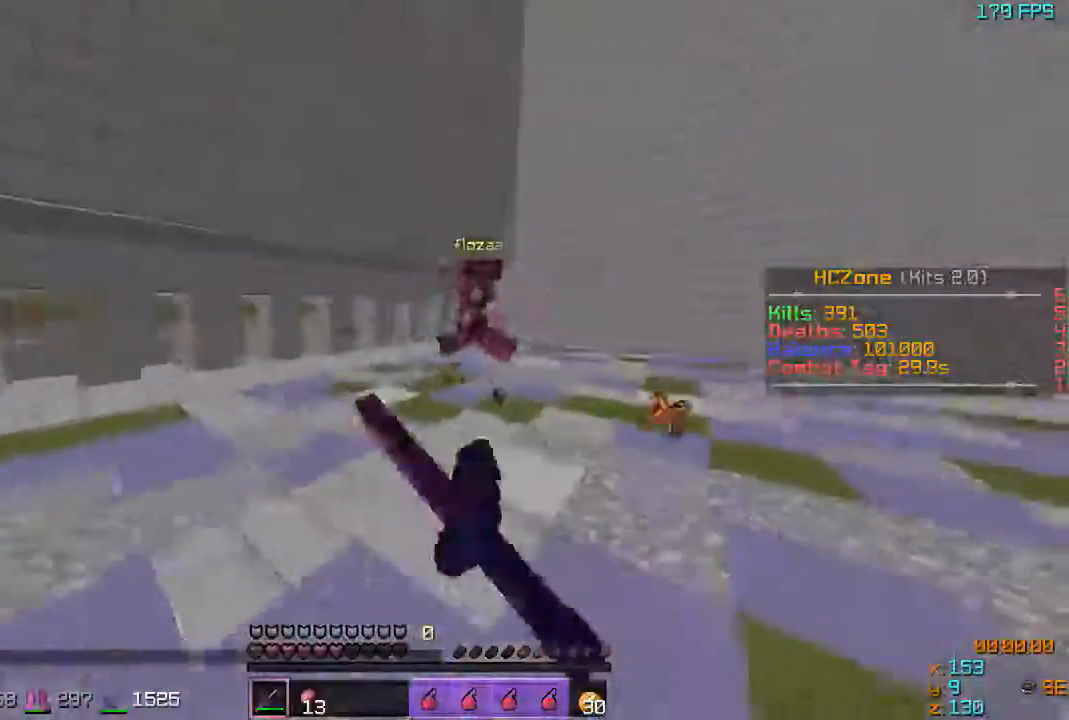
{"keys": ["s"], "events": [[417, "s", "down"], [467, "w", "up"]]}
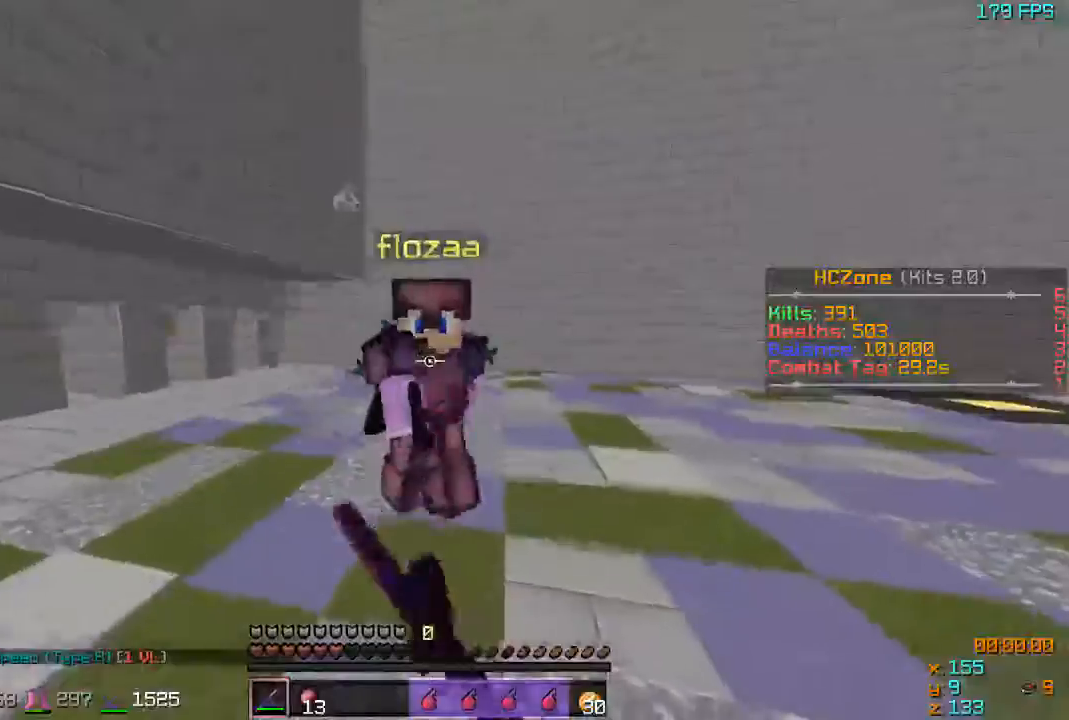
{"keys": ["w"], "events": [[167, "w", "down"], [217, "s", "up"], [333, "d", "down"], [467, "d", "up"]]}
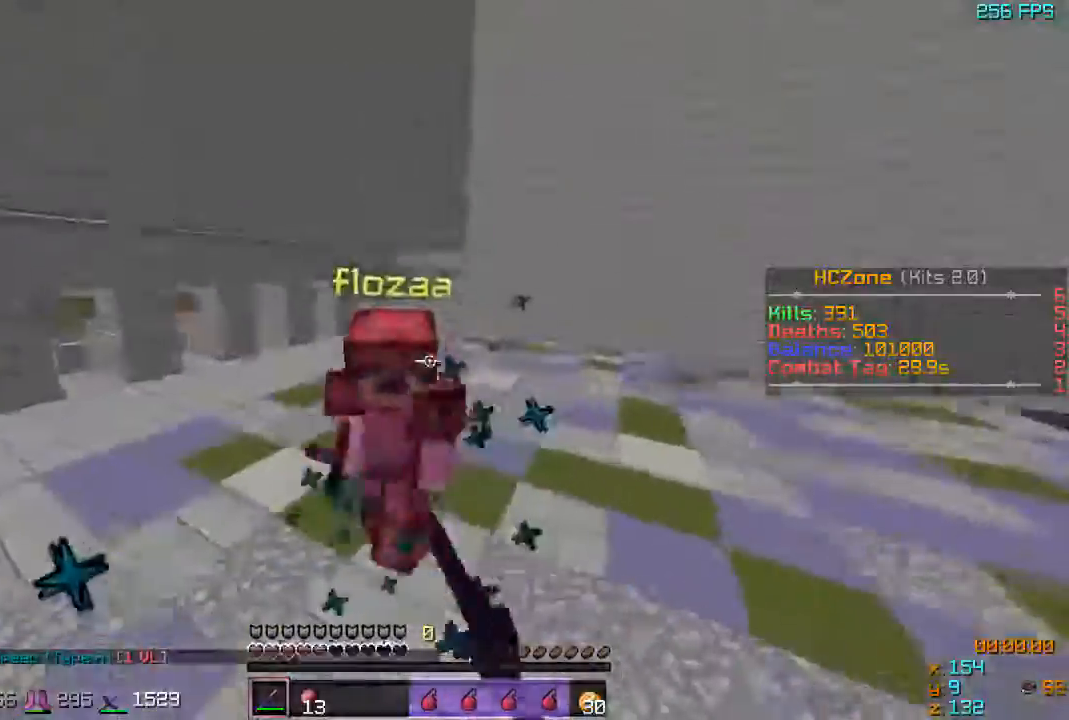
{"keys": ["a", "w"], "events": [[483, "a", "down"]]}
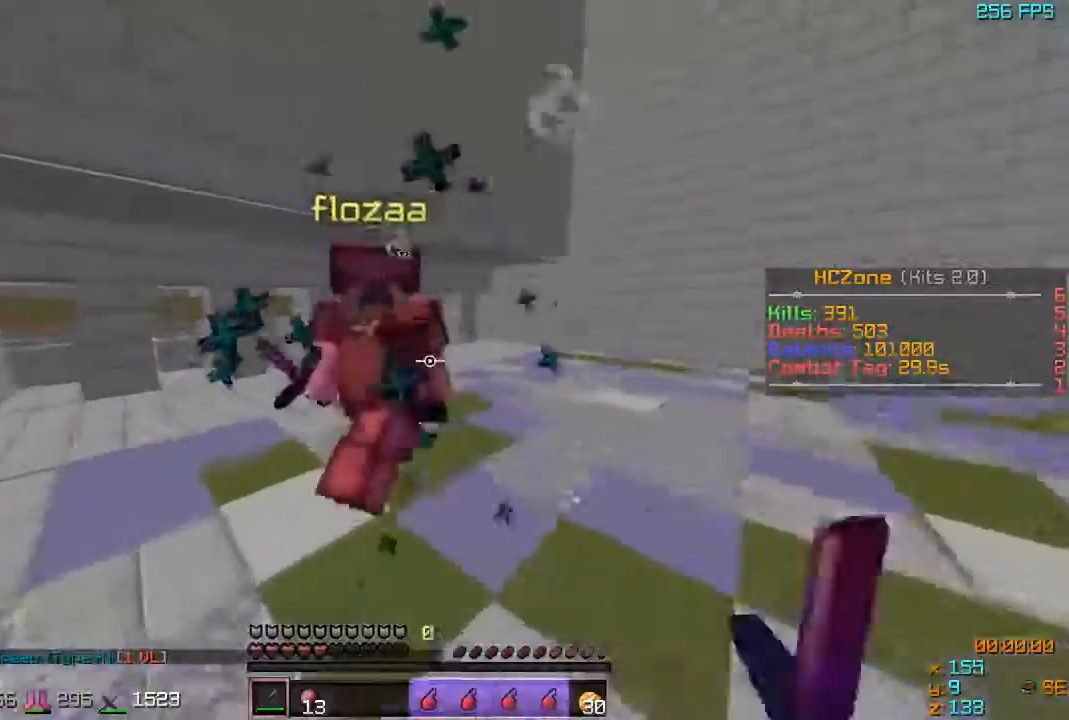
{"keys": ["a", "w"], "events": [[67, "a", "up"], [117, "a", "down"], [217, "w", "up"], [283, "a", "up"], [283, "s", "down"], [367, "a", "down"], [433, "w", "down"], [467, "s", "up"]]}
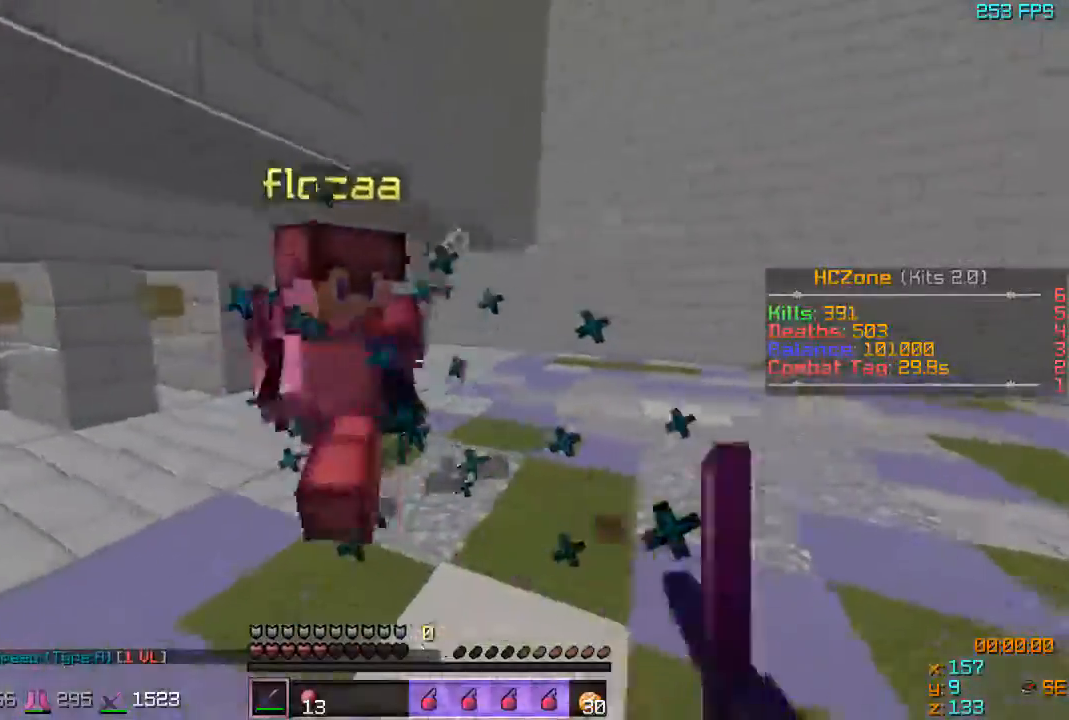
{"keys": ["w"], "events": [[117, "w", "up"], [183, "s", "down"], [333, "s", "up"], [333, "w", "down"], [467, "a", "up"]]}
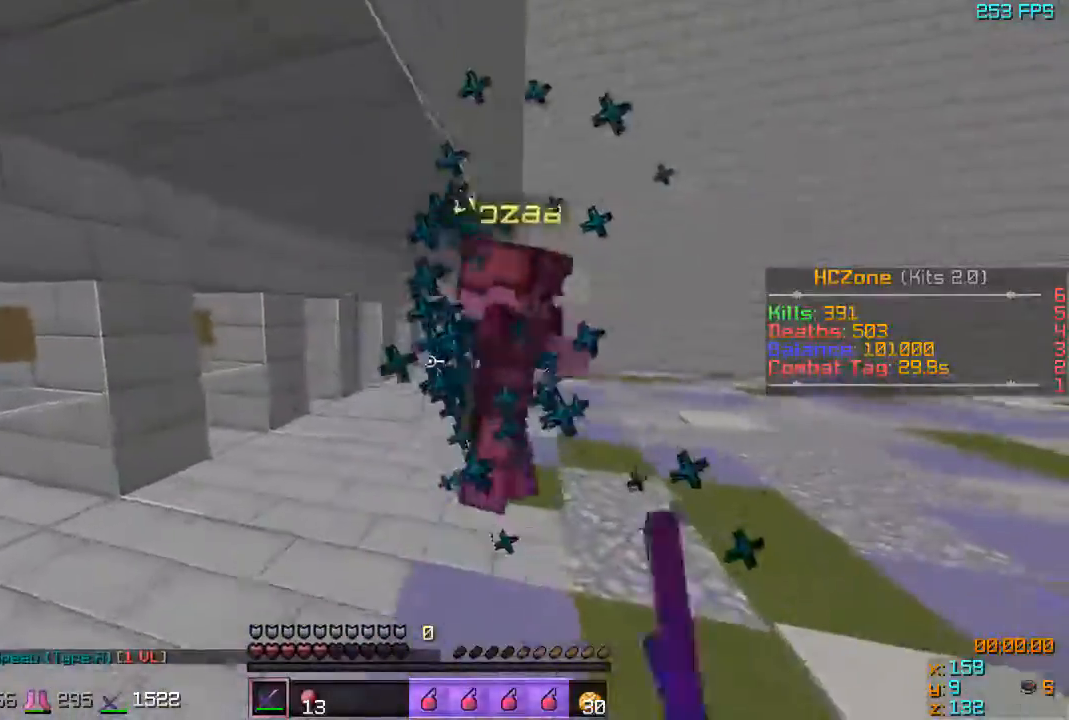
{"keys": ["d"], "events": [[133, "d", "down"], [317, "w", "up"]]}
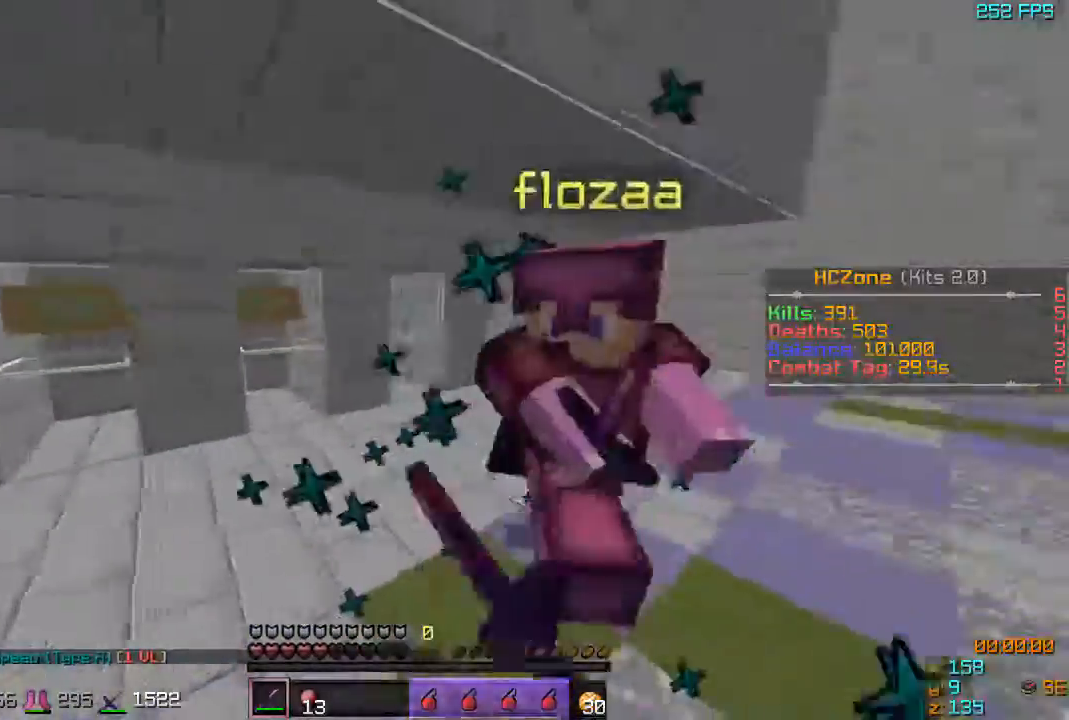
{"keys": ["a", "w"], "events": [[217, "d", "up"], [317, "a", "down"], [417, "w", "down"]]}
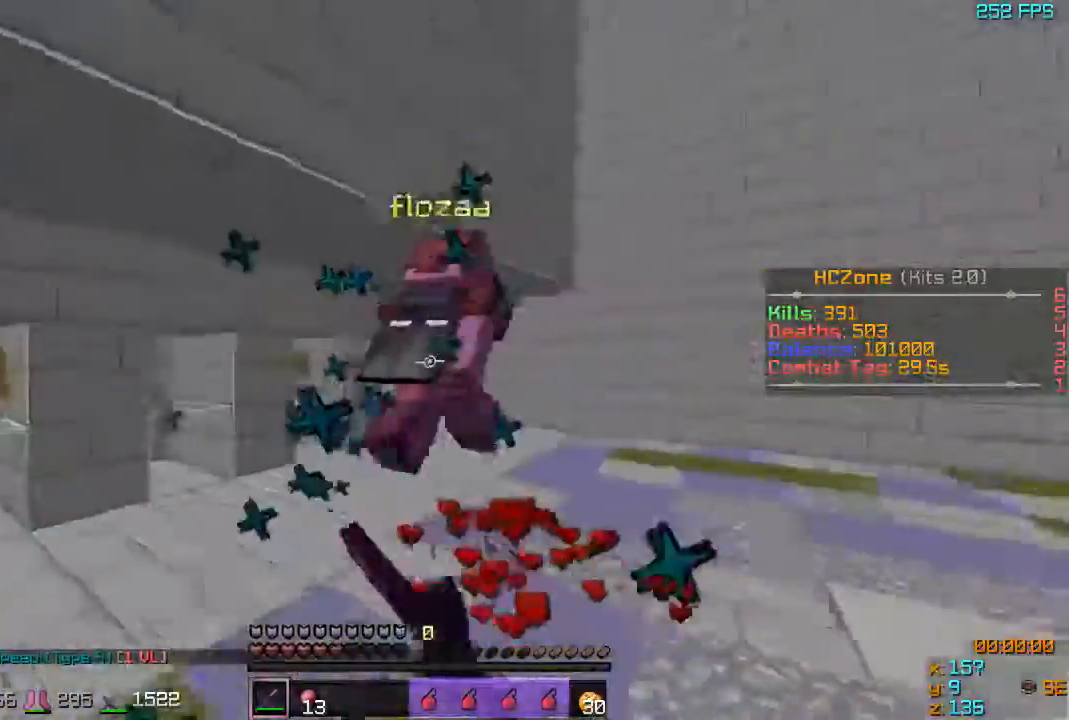
{"keys": ["w"], "events": [[67, "a", "up"]]}
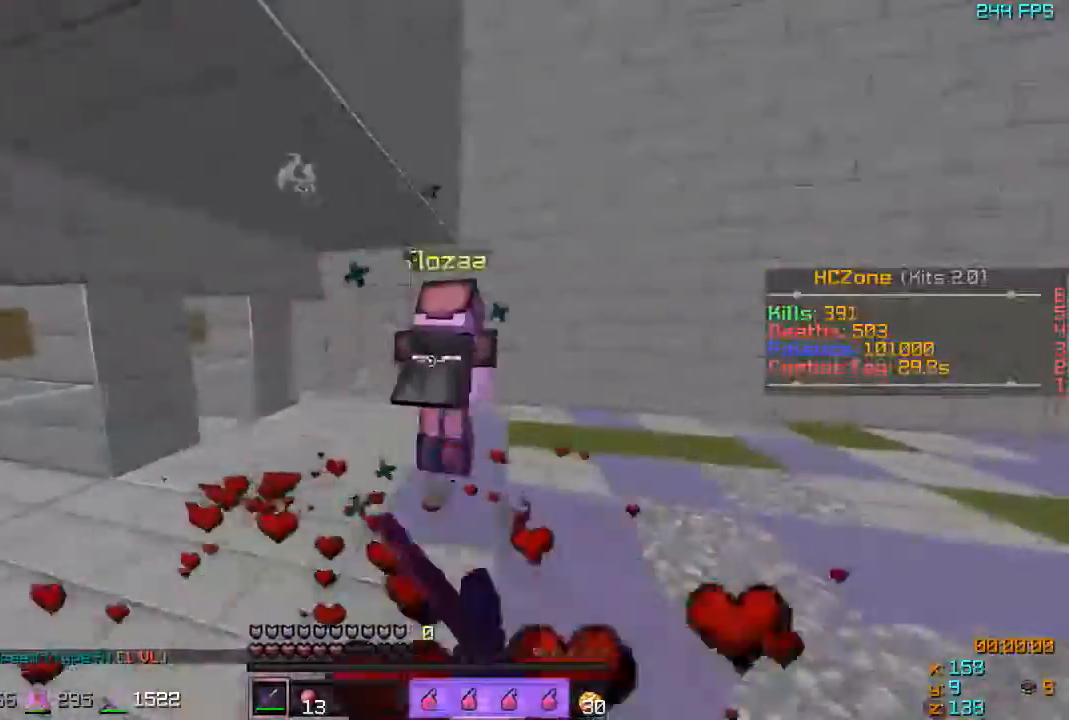
{"keys": ["a", "w"], "events": [[67, "d", "down"], [217, "w", "up"], [317, "w", "down"], [367, "d", "up"], [467, "a", "down"]]}
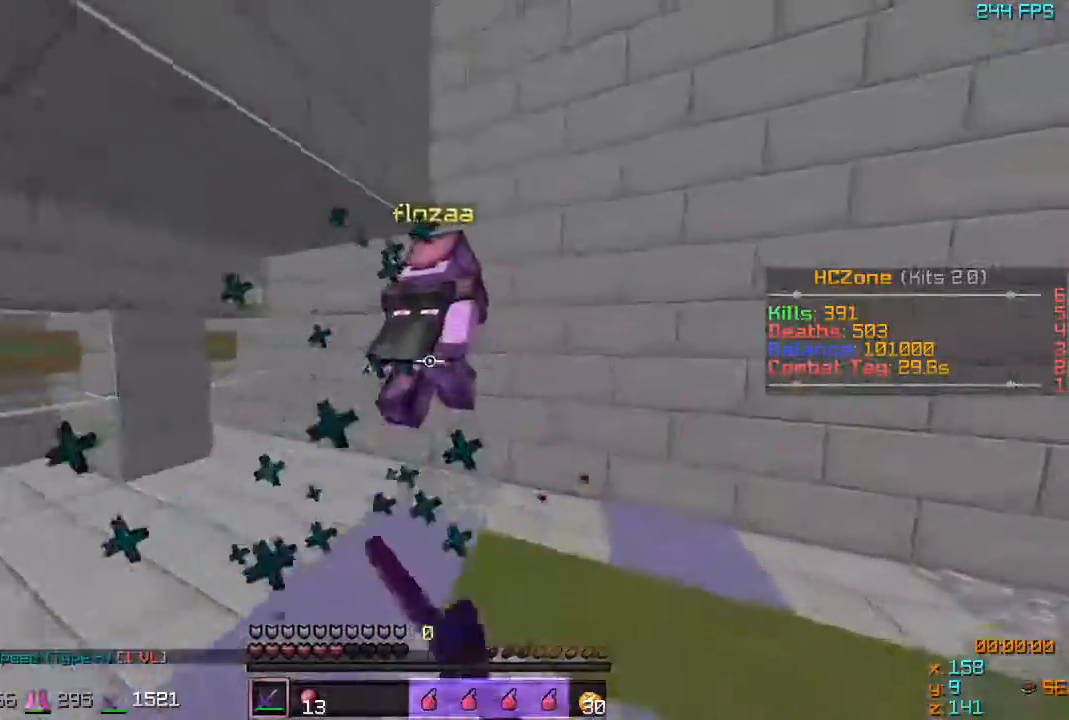
{"keys": [], "events": [[17, "a", "up"], [267, "d", "down"], [267, "w", "up"], [367, "d", "up"]]}
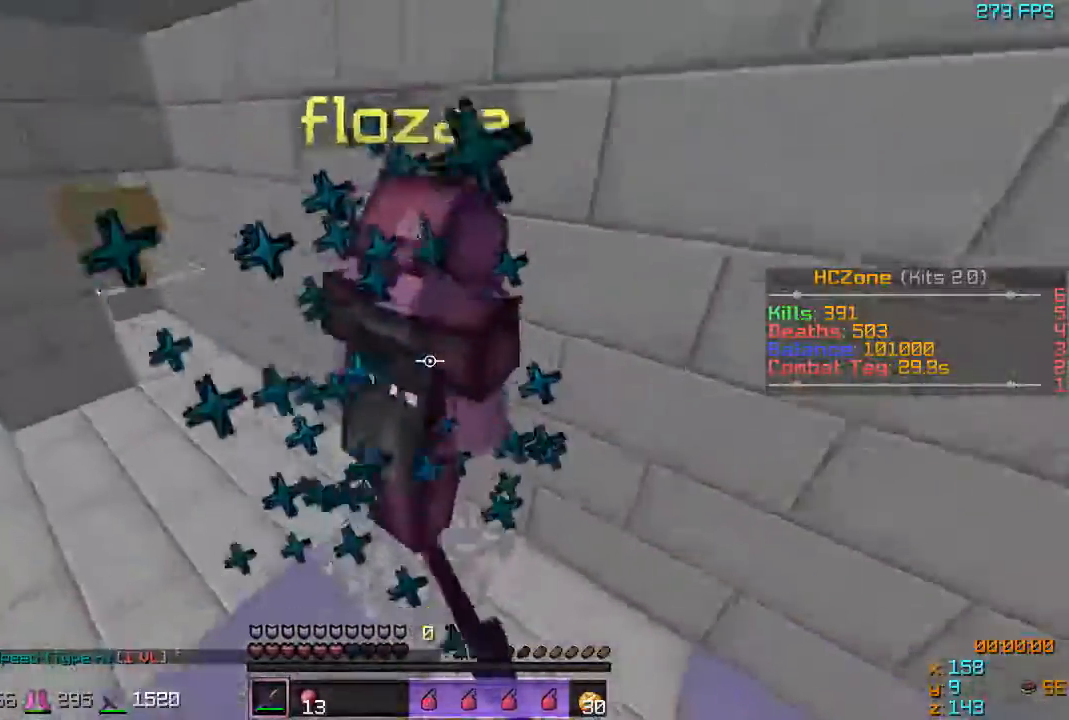
{"keys": [], "events": [[100, "w", "down"], [267, "w", "up"], [317, "s", "down"], [367, "s", "up"]]}
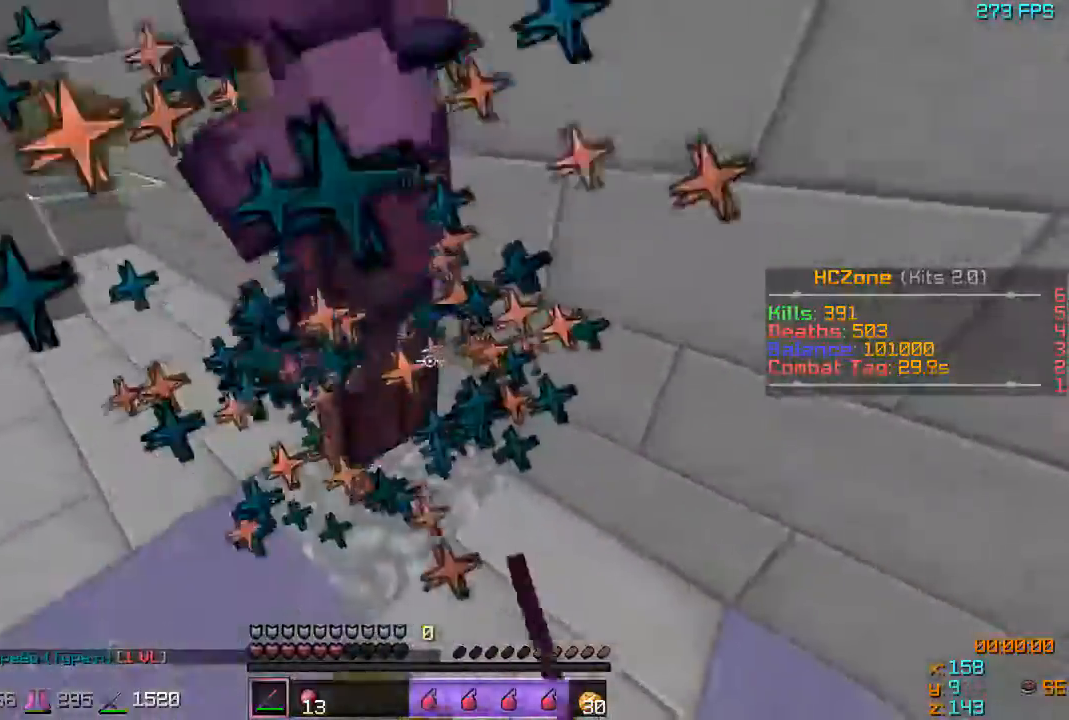
{"keys": ["w"], "events": [[67, "s", "down"], [167, "s", "up"], [467, "w", "down"]]}
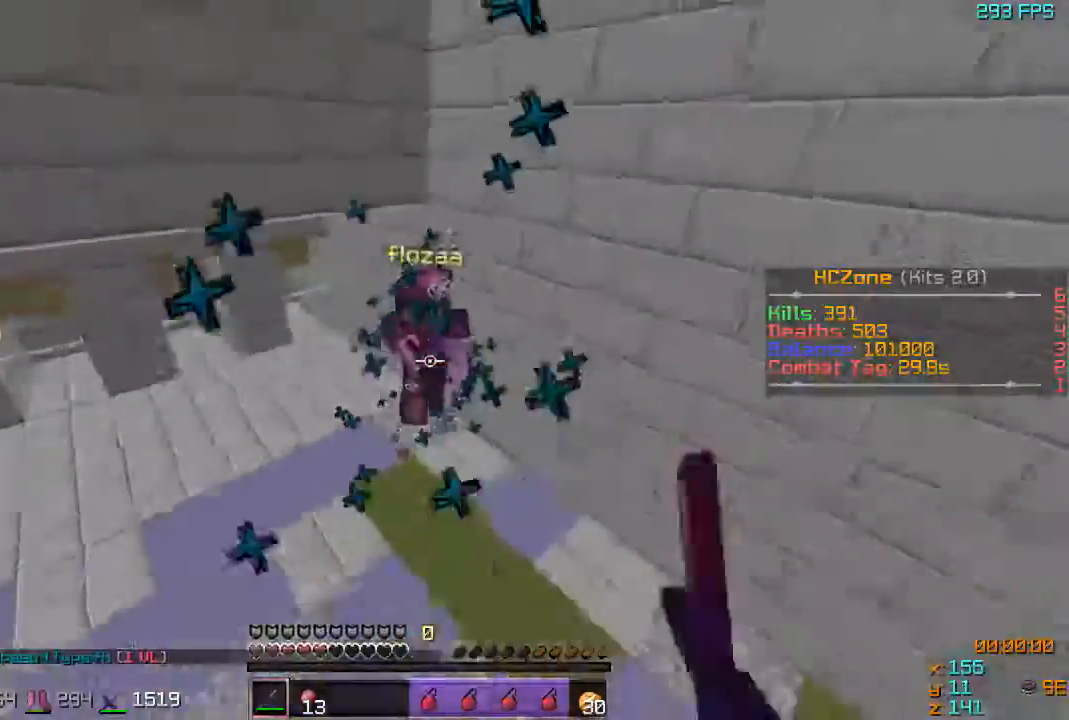
{"keys": ["w"], "events": []}
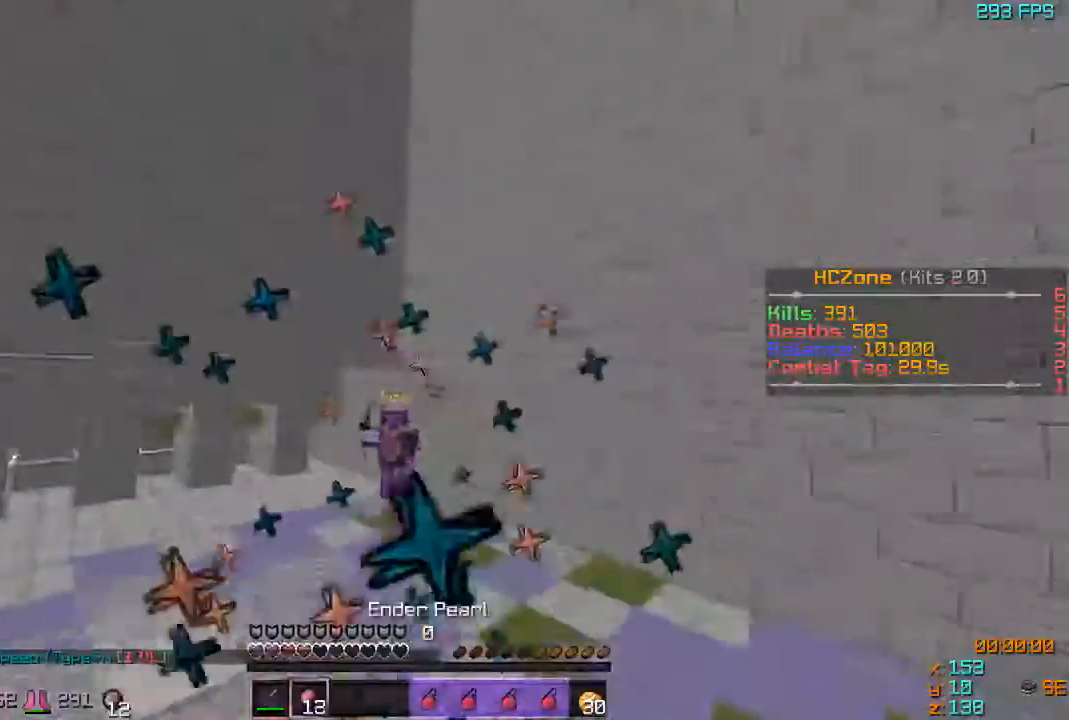
{"keys": ["w"], "events": []}
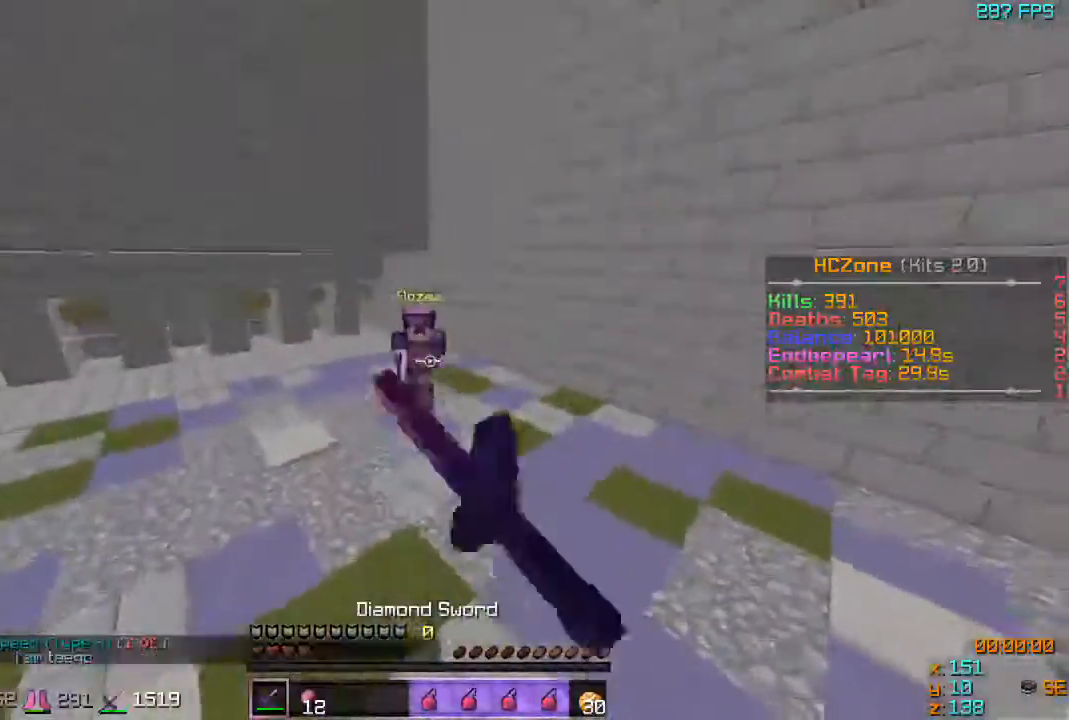
{"keys": ["w"], "events": []}
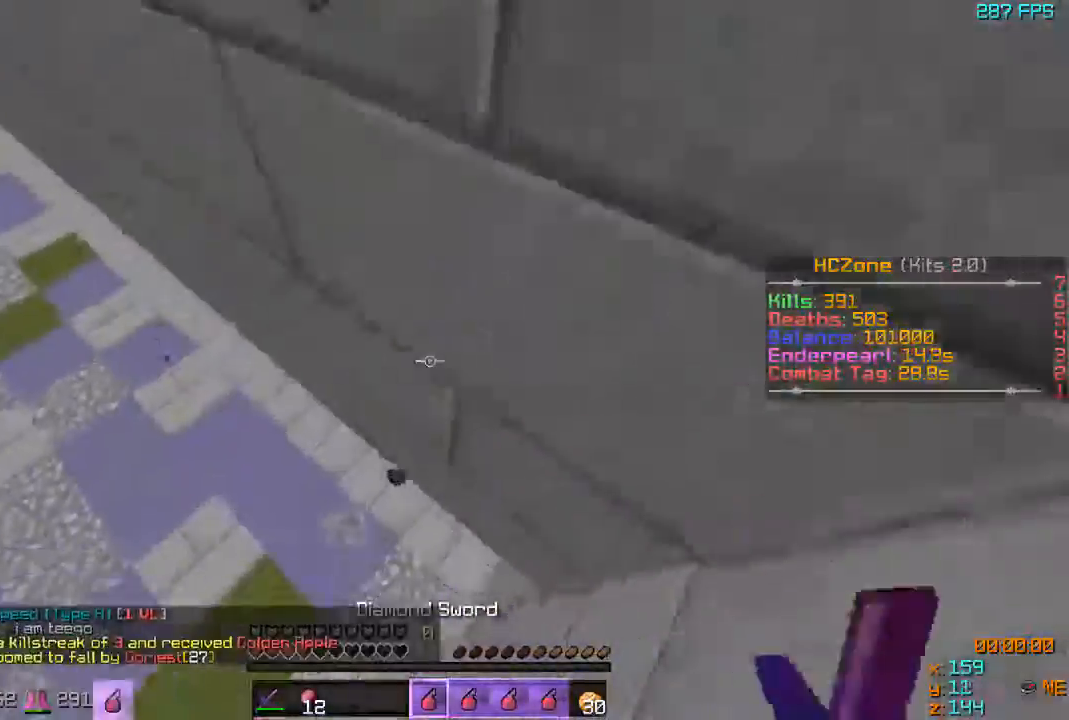
{"keys": ["w"], "events": []}
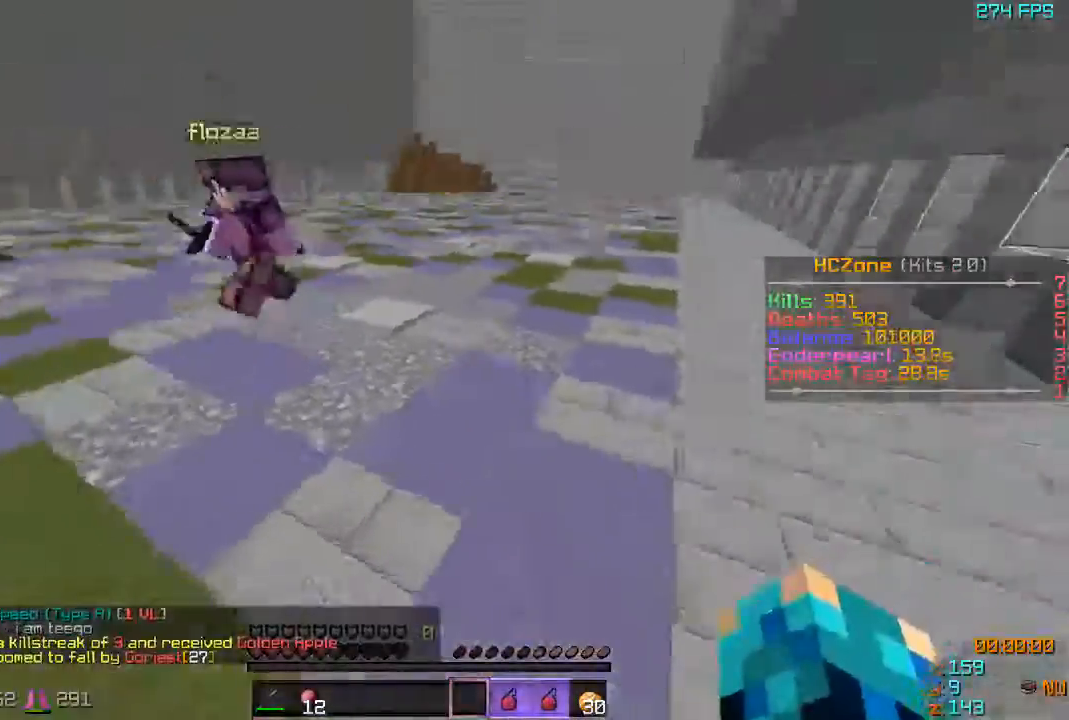
{"keys": ["a"], "events": [[367, "a", "down"], [467, "w", "up"]]}
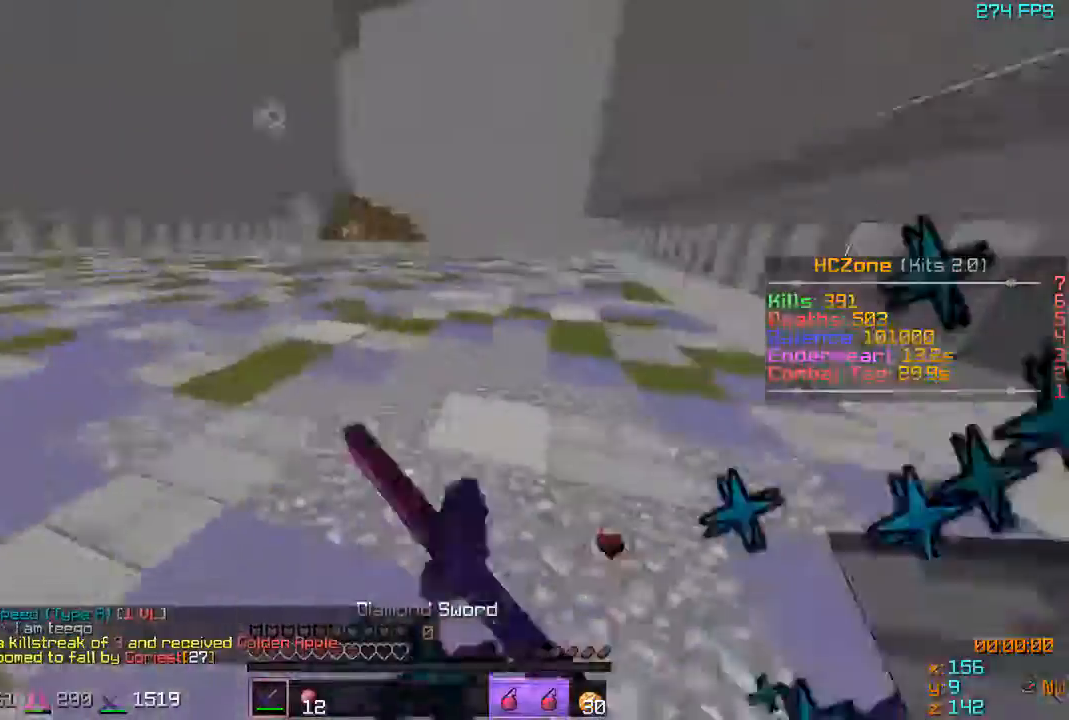
{"keys": ["a", "w"], "events": [[17, "s", "down"], [167, "w", "down"], [217, "s", "up"], [267, "a", "up"], [317, "a", "down"]]}